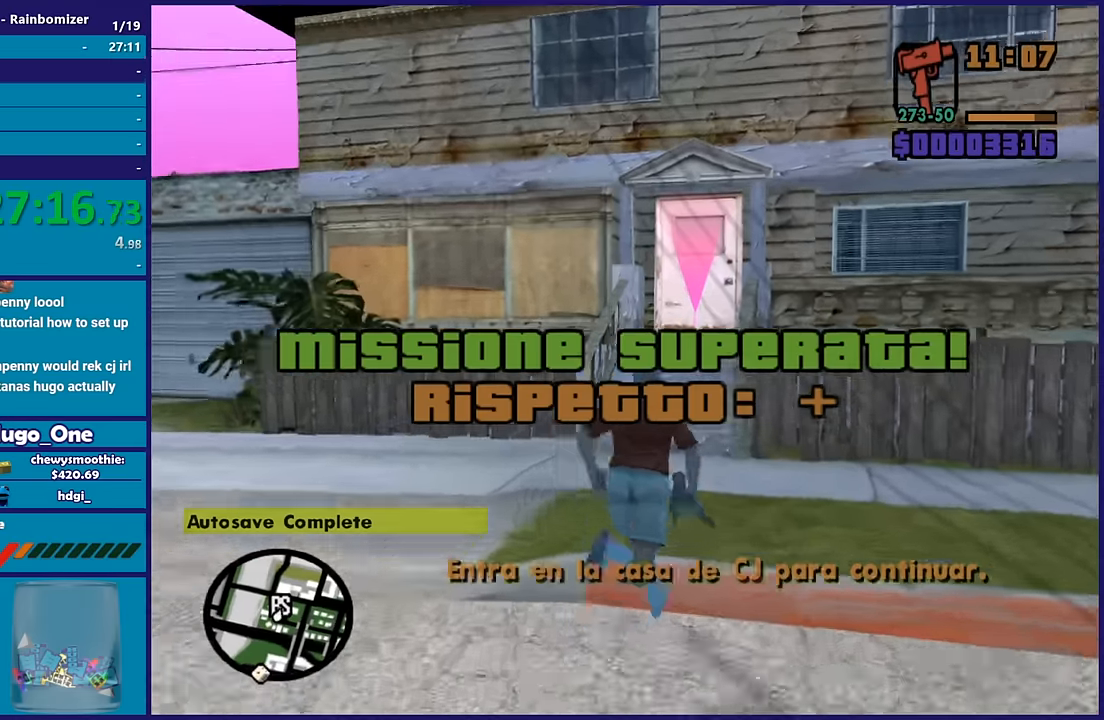
Gameplay with a controller (Xbox layout); each line is a JSON object with the inputs held at the frame after it. "events" lists button and stick changes between this image and that frame as [ms after this image, input, new state], when the widget could be followed in between.
{"buttons": [], "left_stick": "up", "right_stick": "center"}
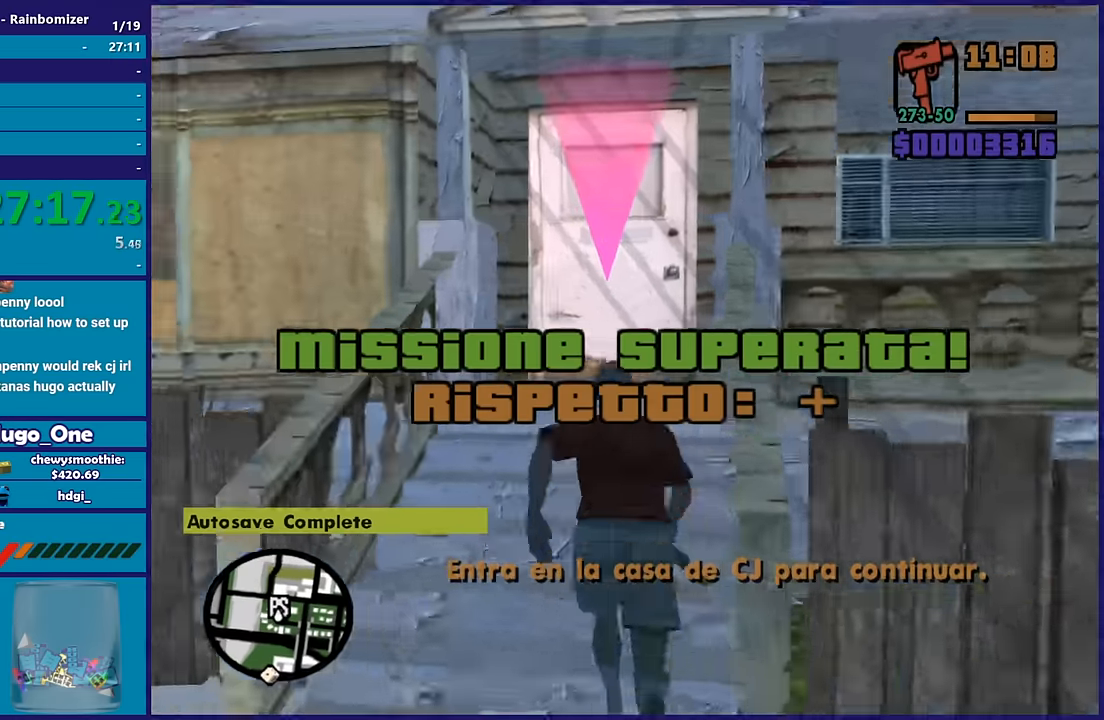
{"buttons": ["A"], "left_stick": "up", "right_stick": "center"}
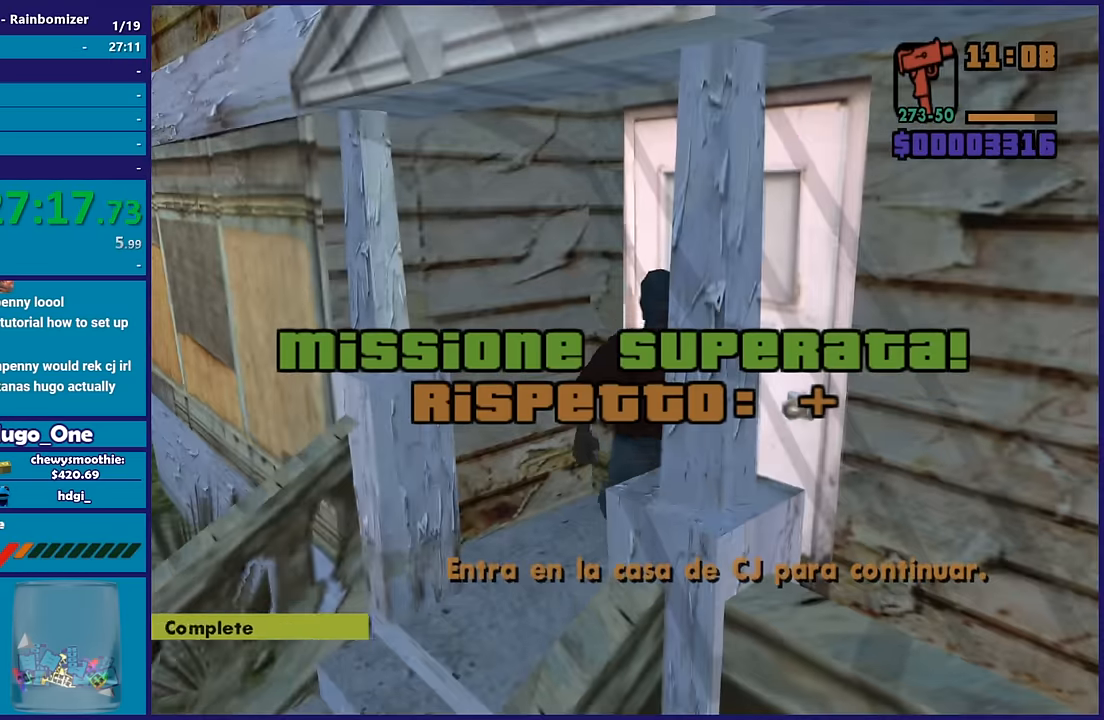
{"buttons": ["A"], "left_stick": "up", "right_stick": "center", "events": [[16, "left_stick", "center"], [83, "A", "up"], [150, "A", "down"], [166, "left_stick", "up"], [316, "A", "up"], [383, "A", "down"]]}
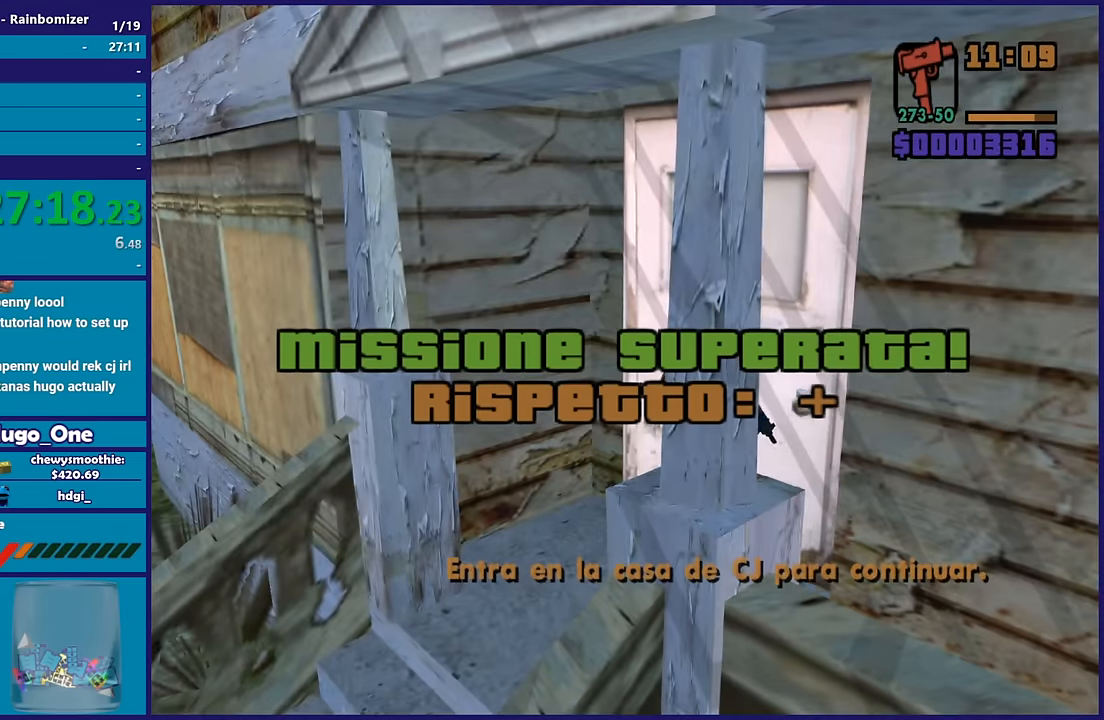
{"buttons": ["A"], "left_stick": "up", "right_stick": "center", "events": [[16, "A", "up"], [100, "A", "down"], [216, "A", "up"], [300, "A", "down"], [433, "A", "up"], [500, "A", "down"]]}
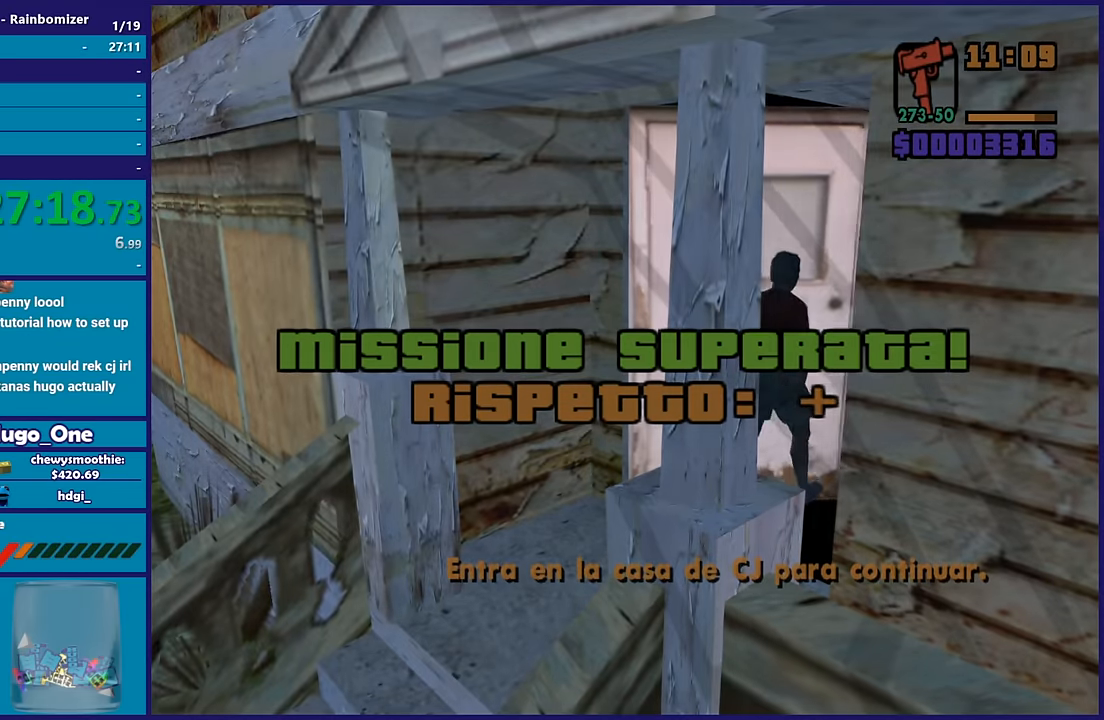
{"buttons": ["A"], "left_stick": "up", "right_stick": "center", "events": [[133, "A", "up"], [233, "A", "down"], [333, "A", "up"], [433, "A", "down"]]}
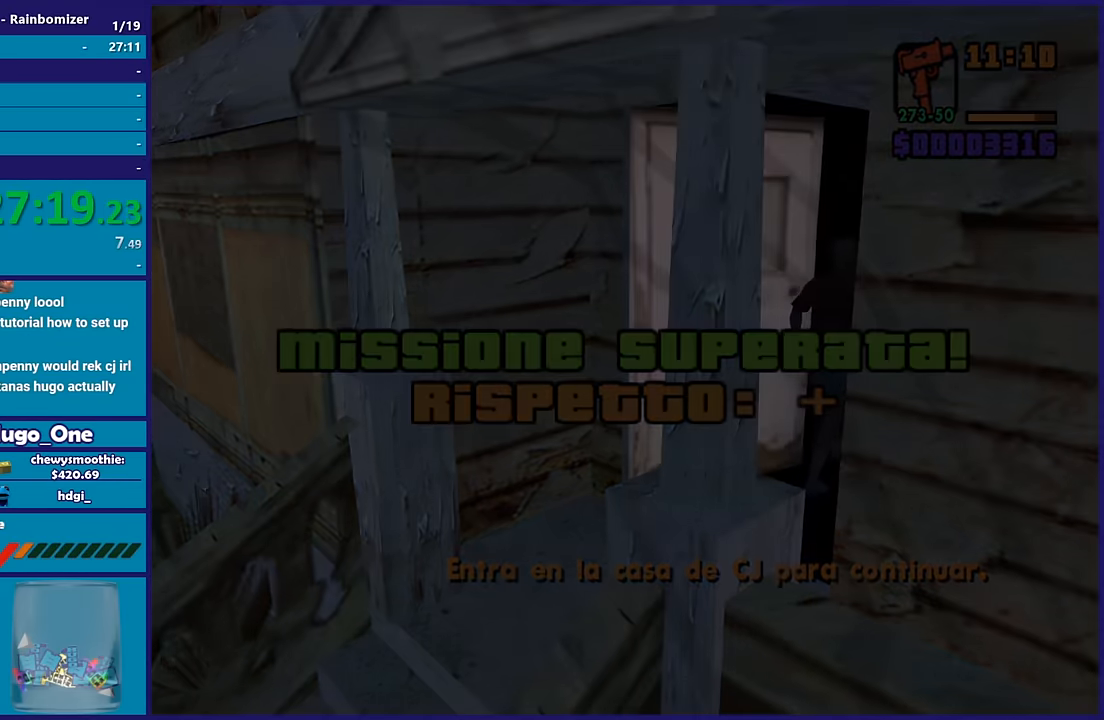
{"buttons": [], "left_stick": "up", "right_stick": "center", "events": [[50, "A", "up"], [166, "A", "down"], [283, "A", "up"], [383, "A", "down"], [500, "A", "up"]]}
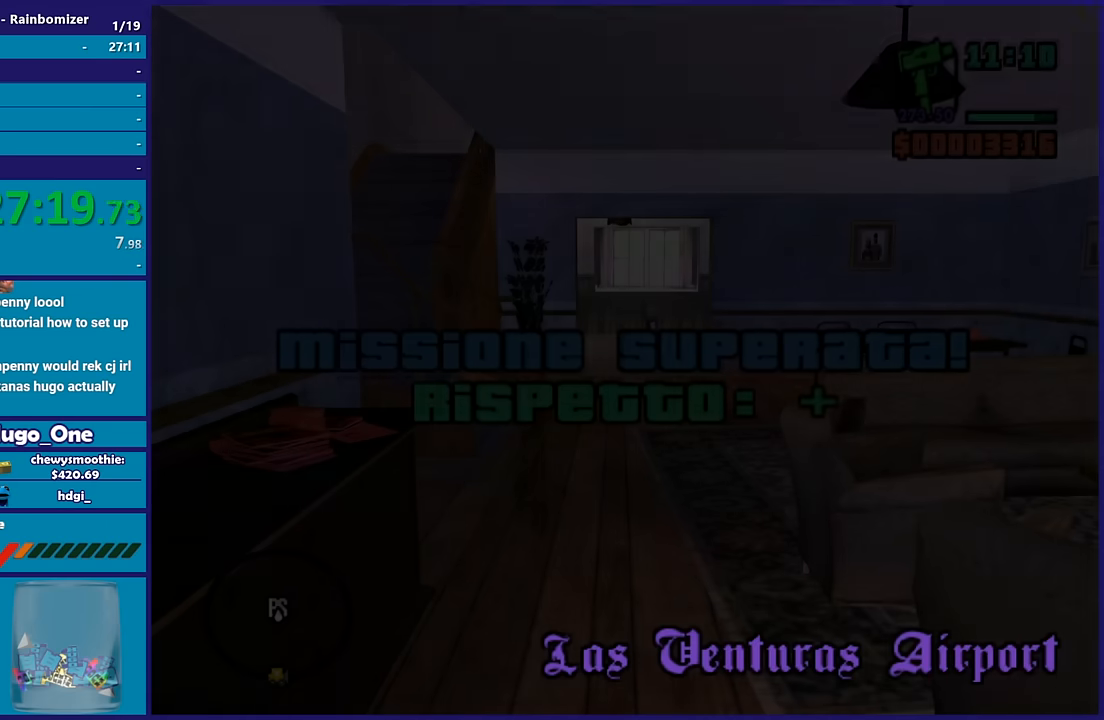
{"buttons": ["A"], "left_stick": "up", "right_stick": "center", "events": [[83, "A", "down"], [216, "A", "up"], [300, "A", "down"], [433, "A", "up"], [500, "A", "down"]]}
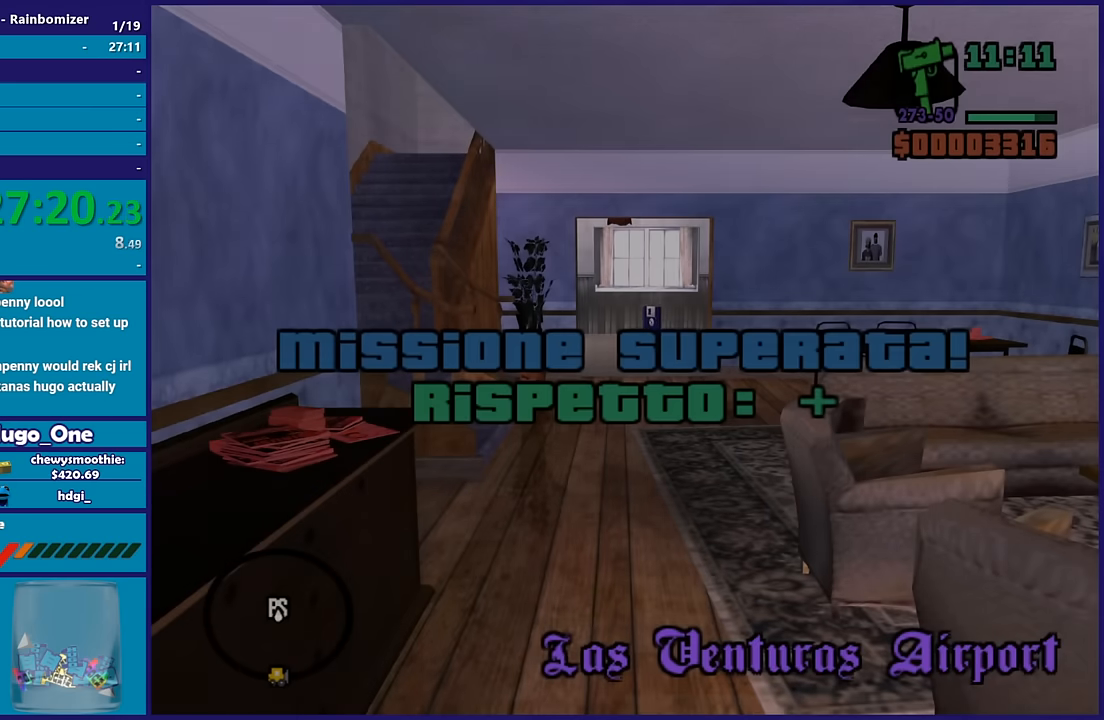
{"buttons": ["A"], "left_stick": "up", "right_stick": "center", "events": [[133, "A", "up"], [216, "A", "down"], [350, "A", "up"], [433, "A", "down"]]}
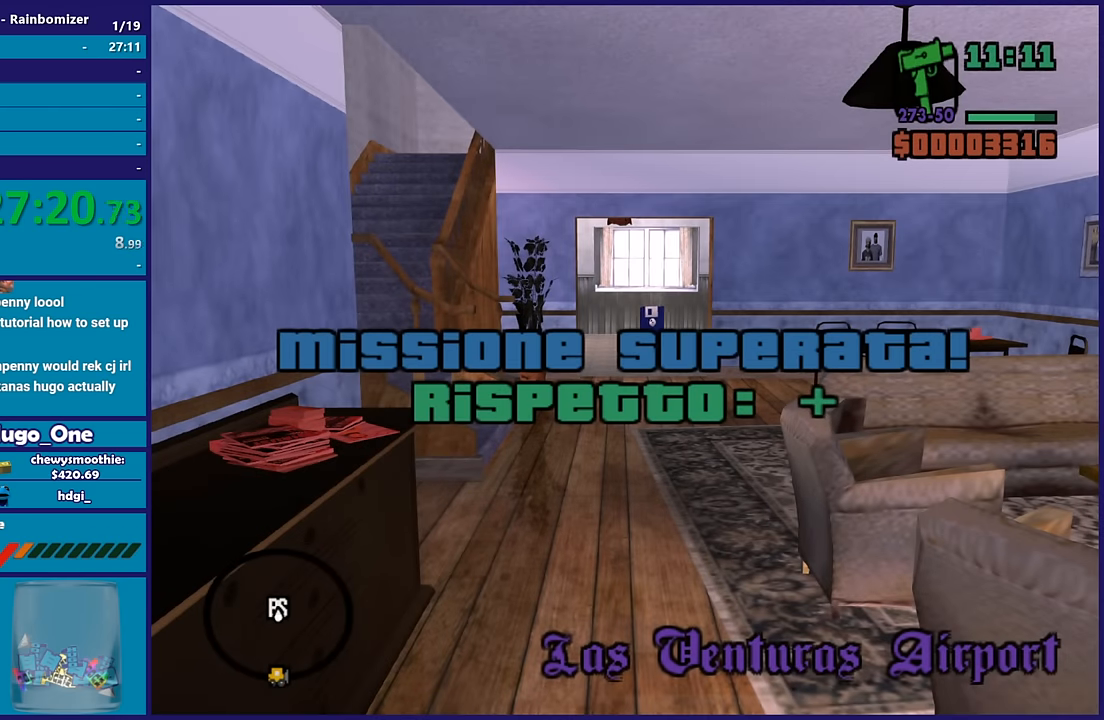
{"buttons": [], "left_stick": "up", "right_stick": "center", "events": [[66, "A", "up"], [183, "A", "down"], [250, "A", "up"], [350, "A", "down"], [450, "A", "up"]]}
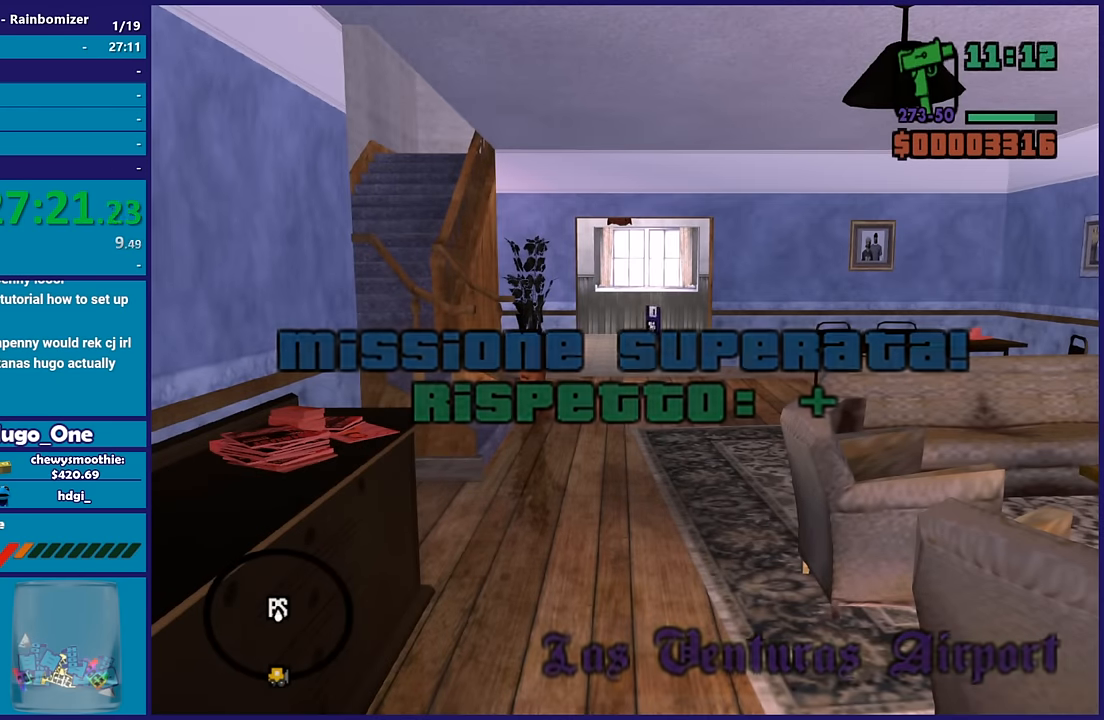
{"buttons": [], "left_stick": "up", "right_stick": "center", "events": [[100, "A", "down"], [183, "A", "up"], [316, "A", "down"], [416, "A", "up"]]}
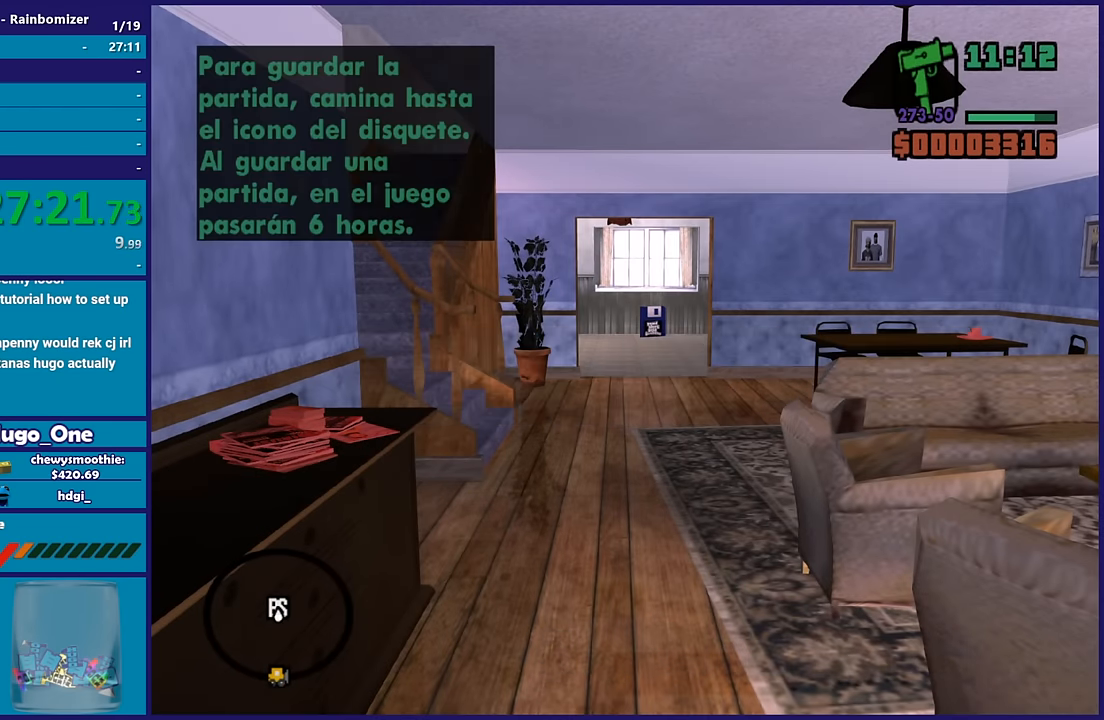
{"buttons": ["A"], "left_stick": "up", "right_stick": "center", "events": [[33, "A", "down"], [166, "A", "up"], [266, "A", "down"], [383, "A", "up"], [483, "A", "down"]]}
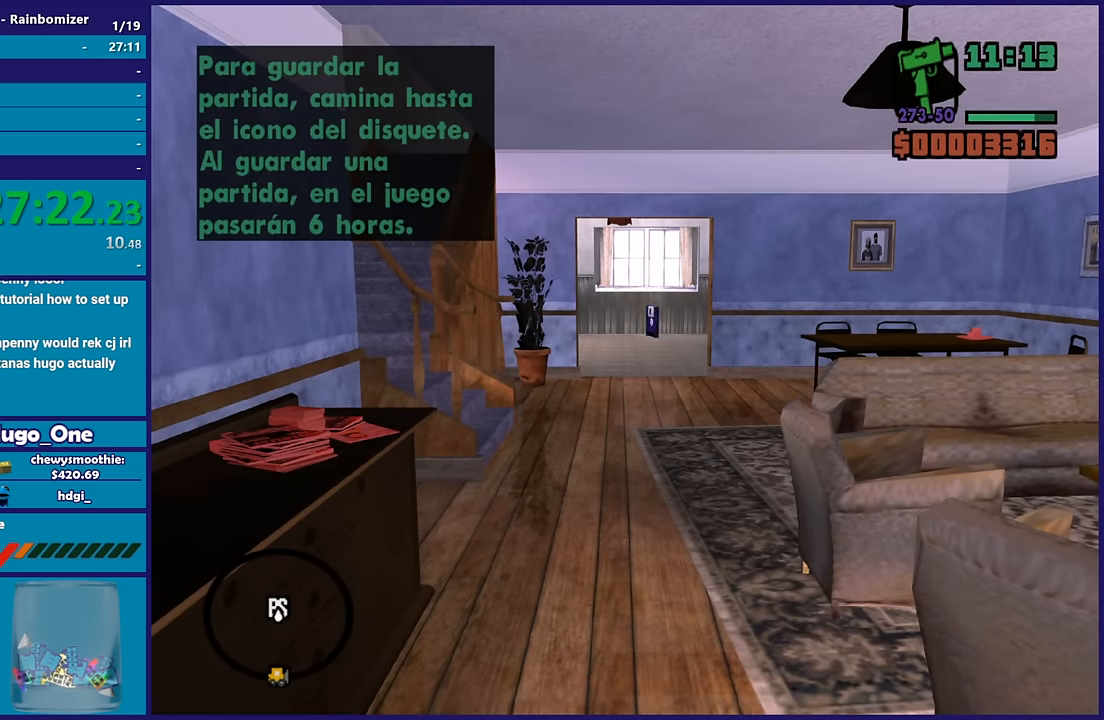
{"buttons": ["A"], "left_stick": "up", "right_stick": "center", "events": [[83, "A", "up"], [216, "A", "down"], [300, "A", "up"], [416, "A", "down"]]}
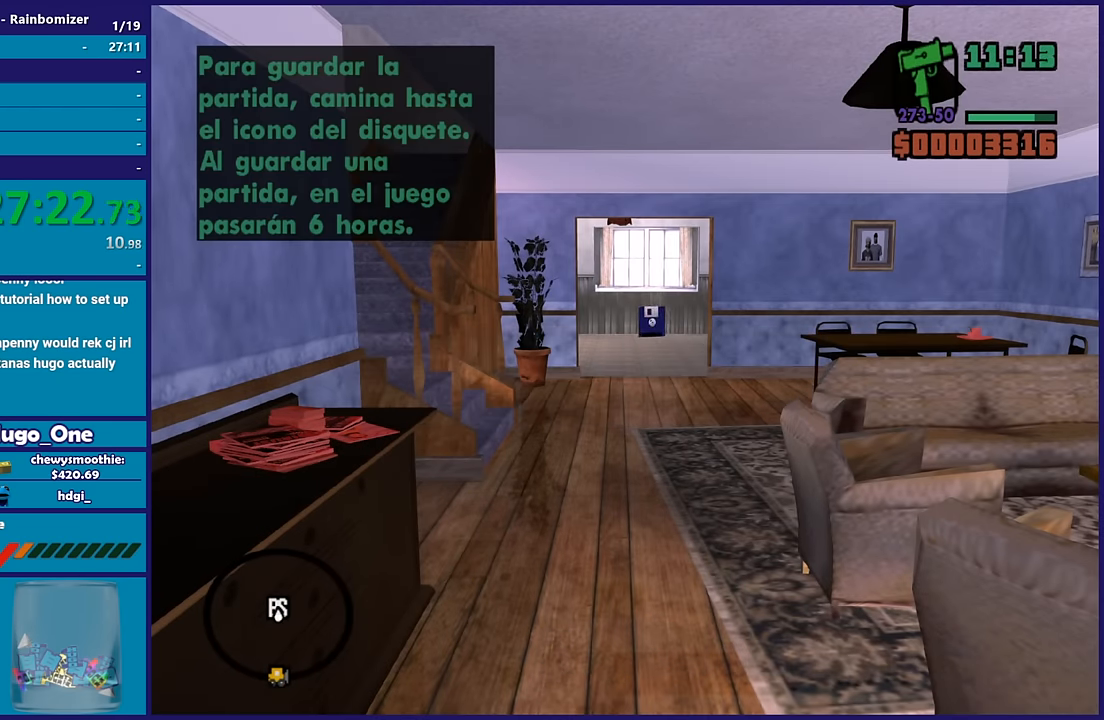
{"buttons": [], "left_stick": "up", "right_stick": "center", "events": [[16, "A", "up"], [133, "A", "down"], [250, "A", "up"], [350, "A", "down"], [483, "A", "up"]]}
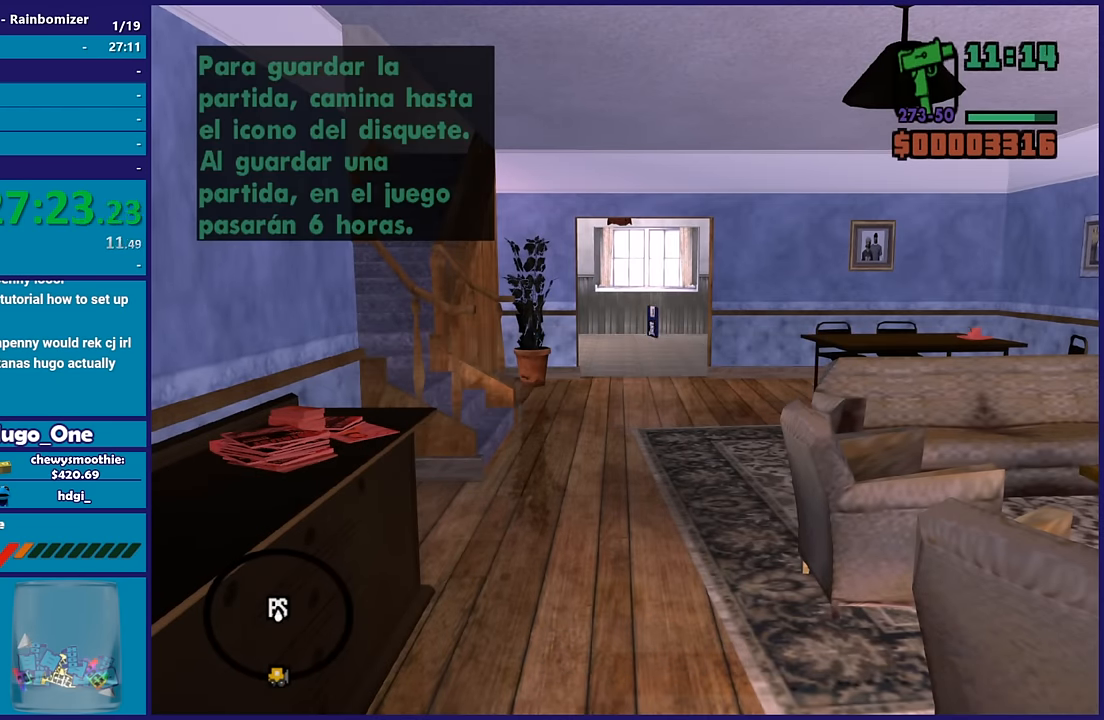
{"buttons": [], "left_stick": "up", "right_stick": "center", "events": [[83, "A", "down"], [216, "A", "up"], [366, "A", "down"], [450, "A", "up"]]}
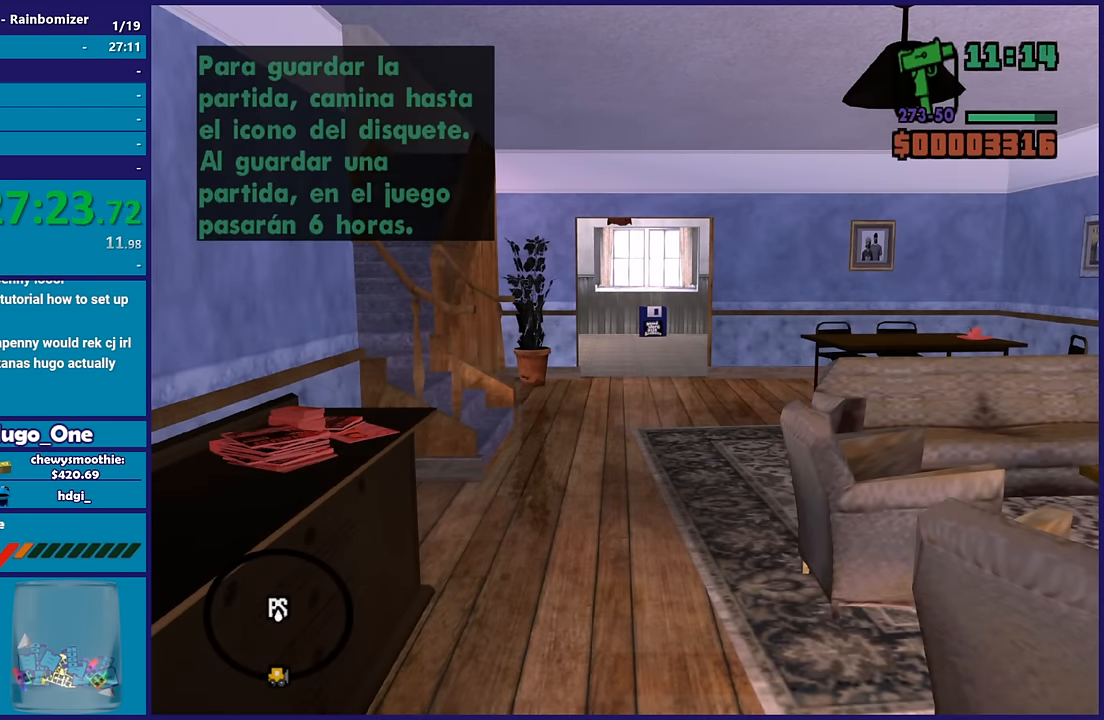
{"buttons": [], "left_stick": "up", "right_stick": "center", "events": [[83, "A", "down"], [166, "A", "up"], [333, "A", "down"], [400, "A", "up"]]}
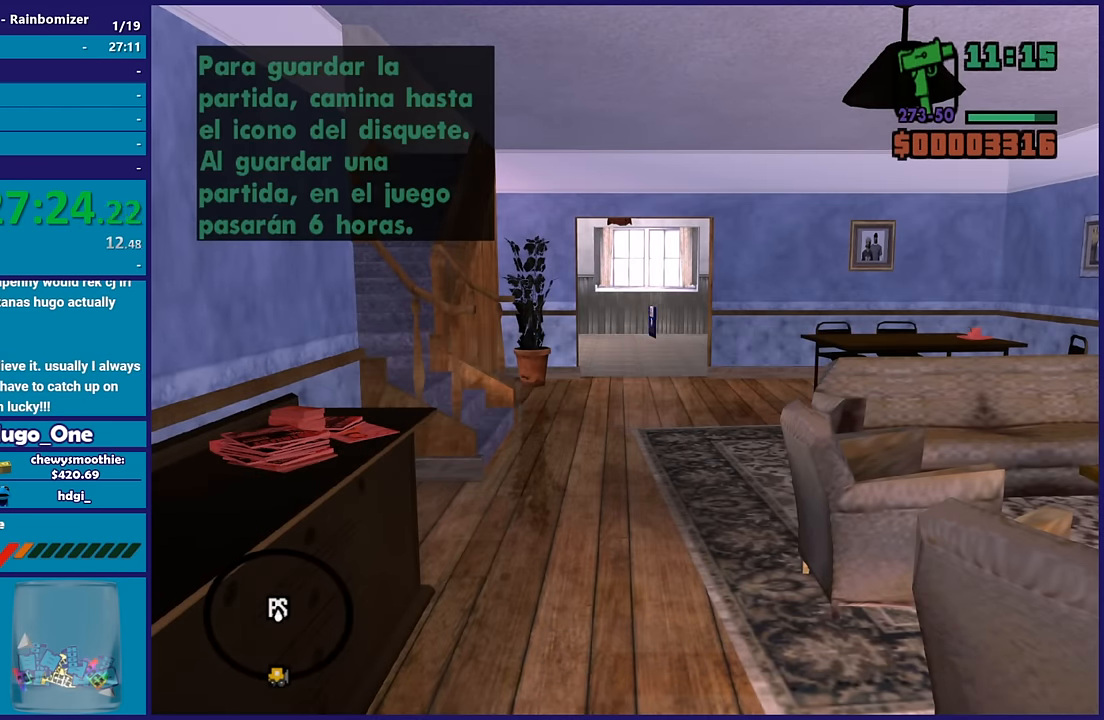
{"buttons": ["A"], "left_stick": "up", "right_stick": "center", "events": [[33, "A", "down"], [116, "A", "up"], [233, "A", "down"], [350, "A", "up"], [467, "A", "down"]]}
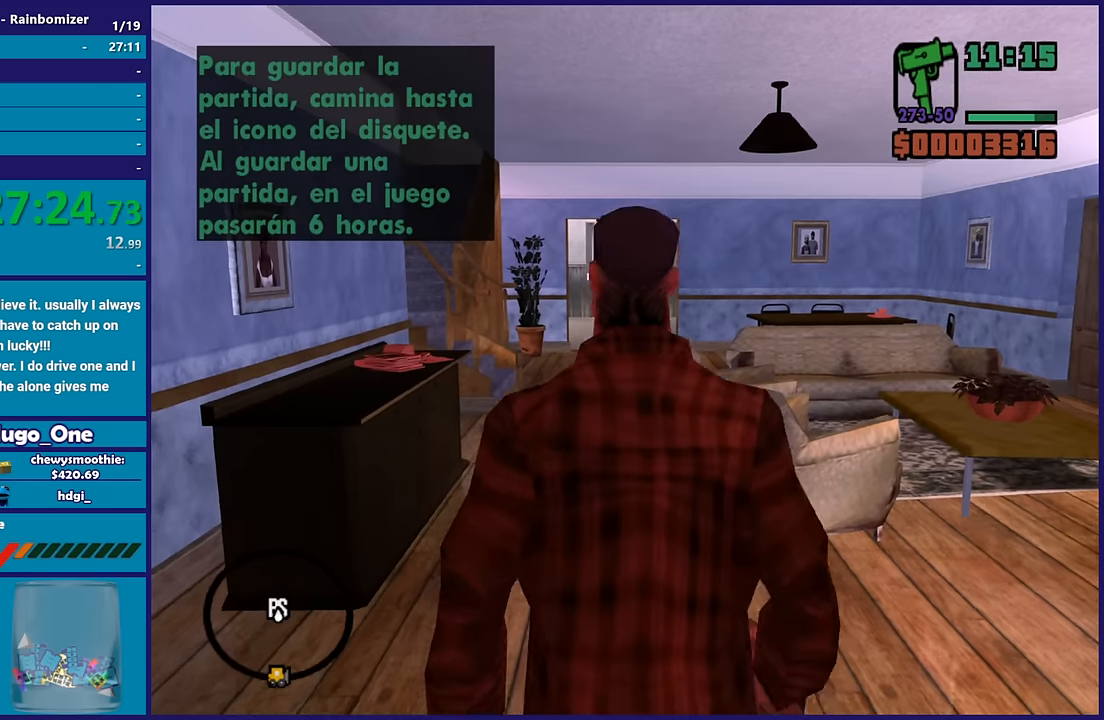
{"buttons": [], "left_stick": "up", "right_stick": "center", "events": [[50, "A", "up"], [167, "A", "down"], [283, "A", "up"], [367, "A", "down"], [500, "A", "up"]]}
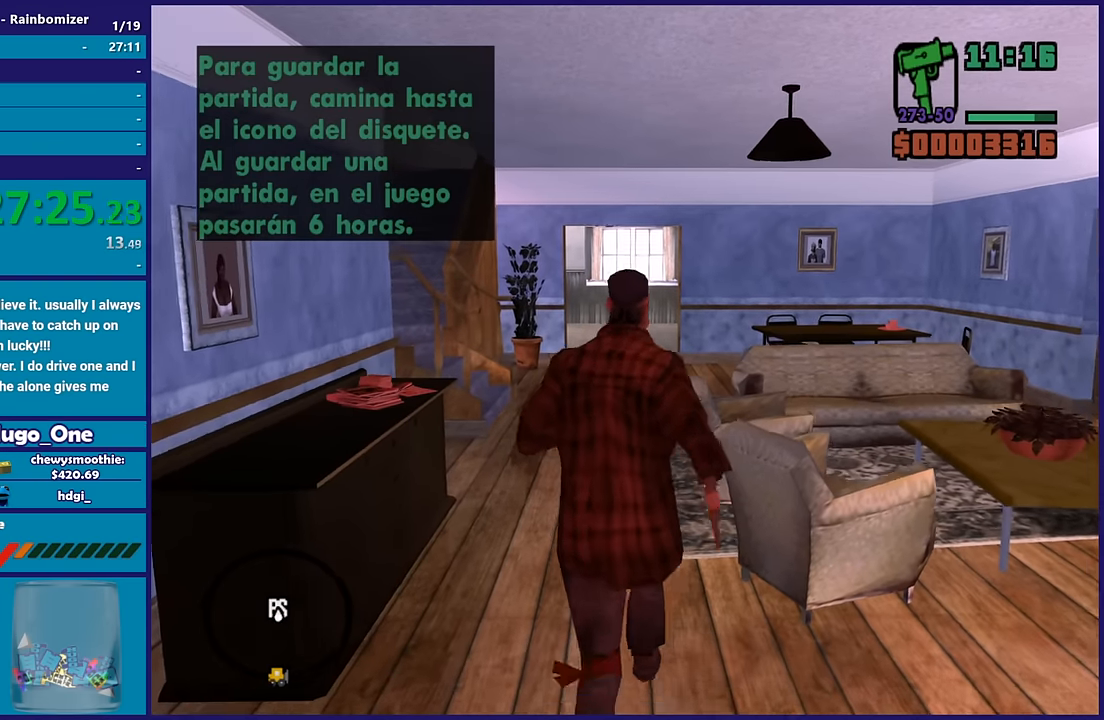
{"buttons": [], "left_stick": "up", "right_stick": "center", "events": [[33, "A", "down"], [117, "X", "down"], [200, "A", "up"], [433, "X", "up"]]}
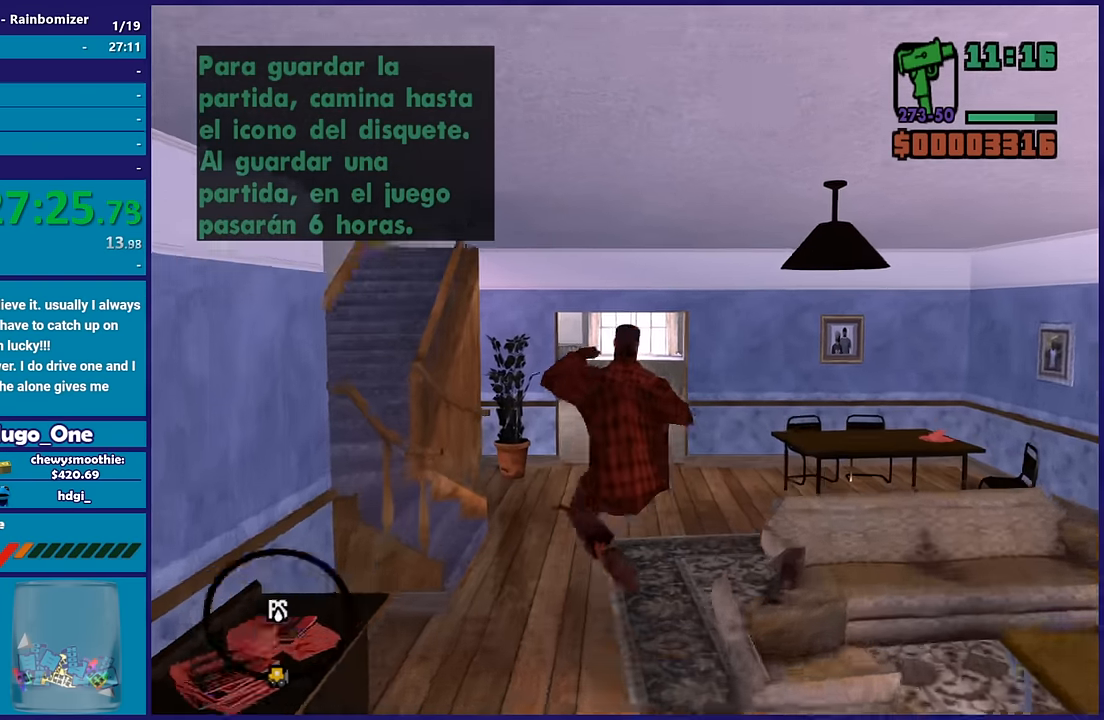
{"buttons": ["A"], "left_stick": "up", "right_stick": "center", "events": [[17, "A", "down"], [167, "A", "up"], [250, "A", "down"], [383, "A", "up"], [483, "A", "down"]]}
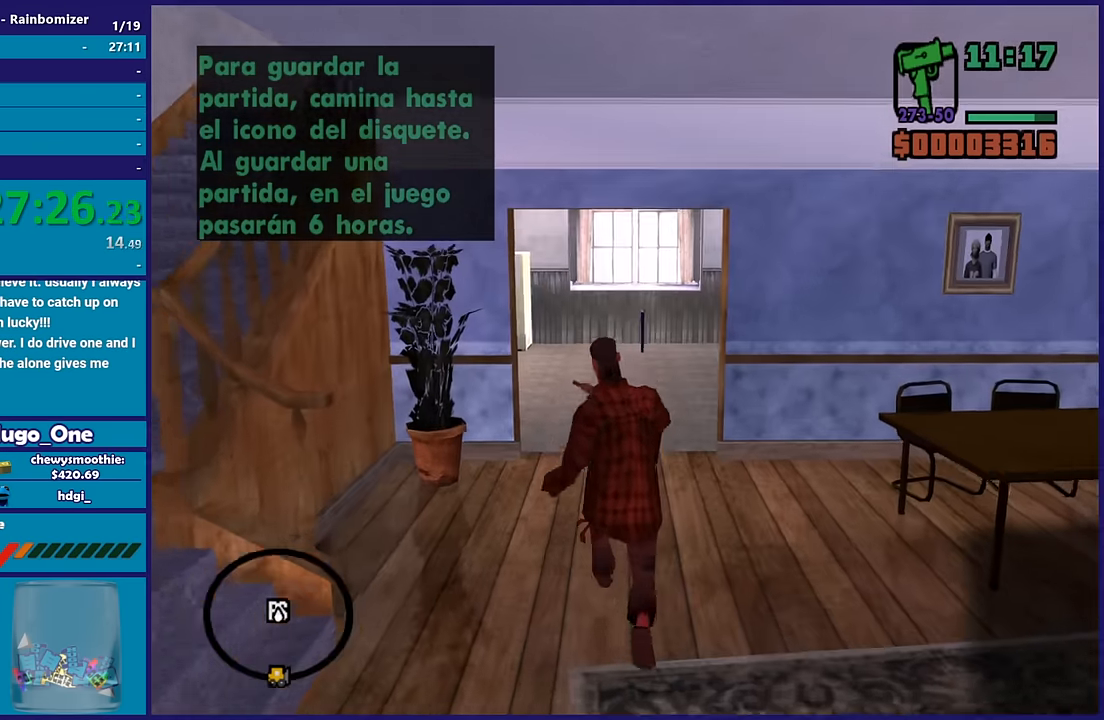
{"buttons": [], "left_stick": "up", "right_stick": "center", "events": [[100, "A", "up"], [217, "A", "down"], [300, "A", "up"], [383, "A", "down"], [483, "A", "up"]]}
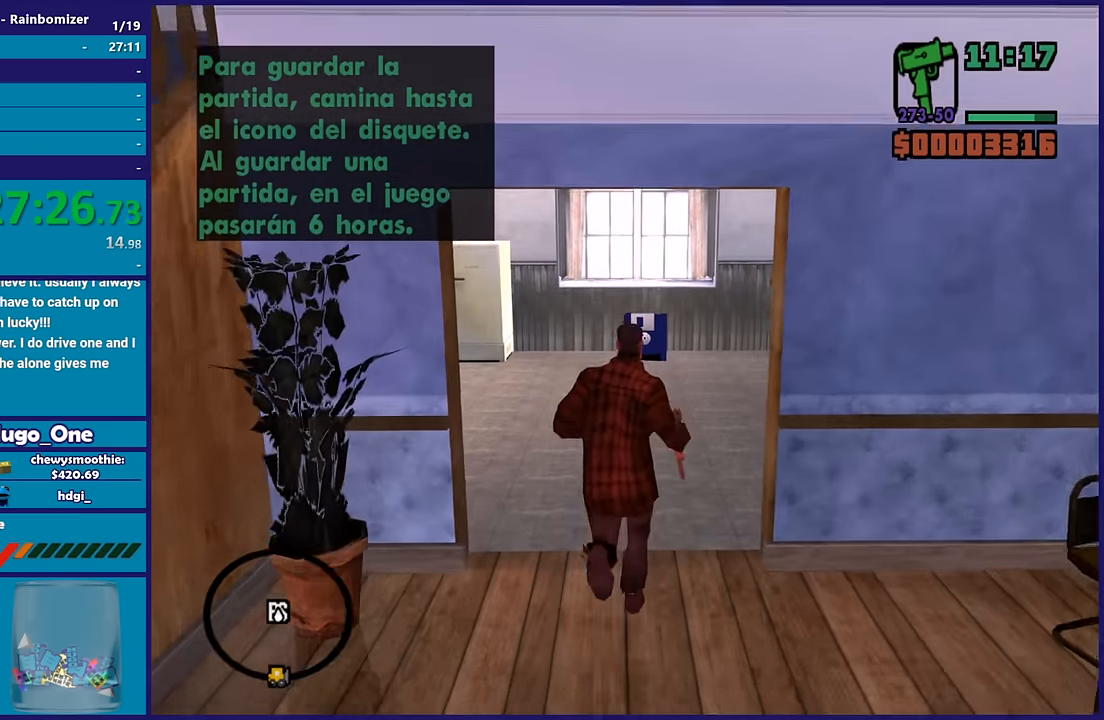
{"buttons": ["A"], "left_stick": "up", "right_stick": "center", "events": [[100, "A", "down"], [167, "A", "up"], [283, "A", "down"], [367, "A", "up"], [433, "A", "down"]]}
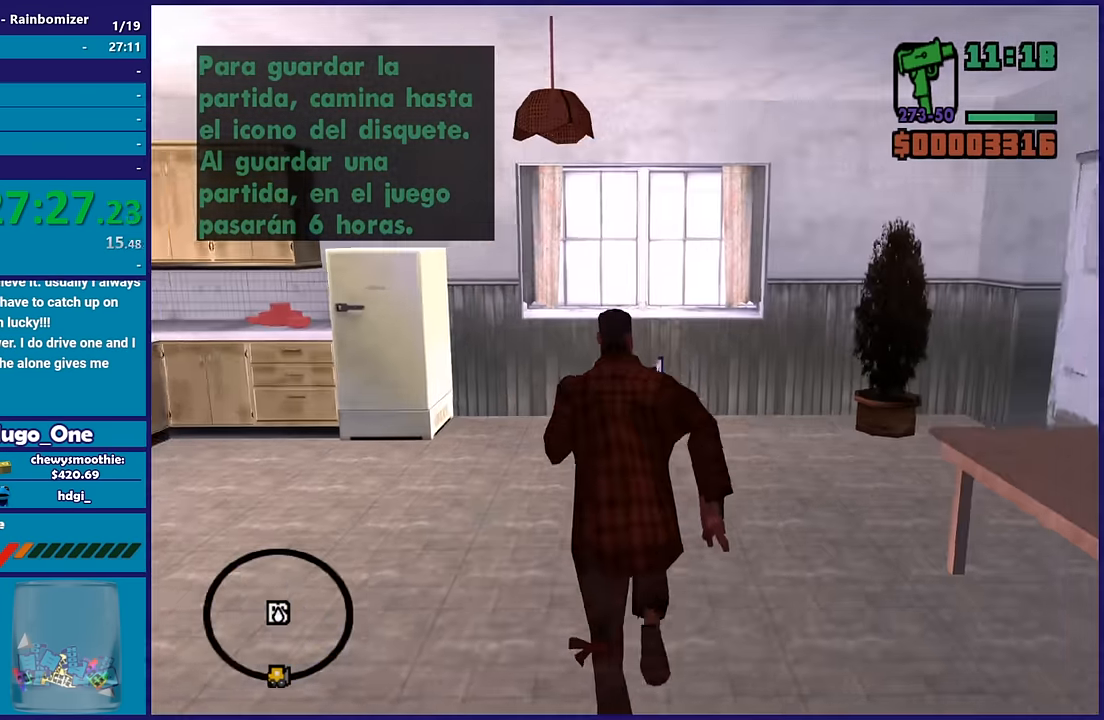
{"buttons": [], "left_stick": "center", "right_stick": "center", "events": [[33, "A", "up"], [117, "A", "down"], [217, "A", "up"], [417, "left_stick", "center"]]}
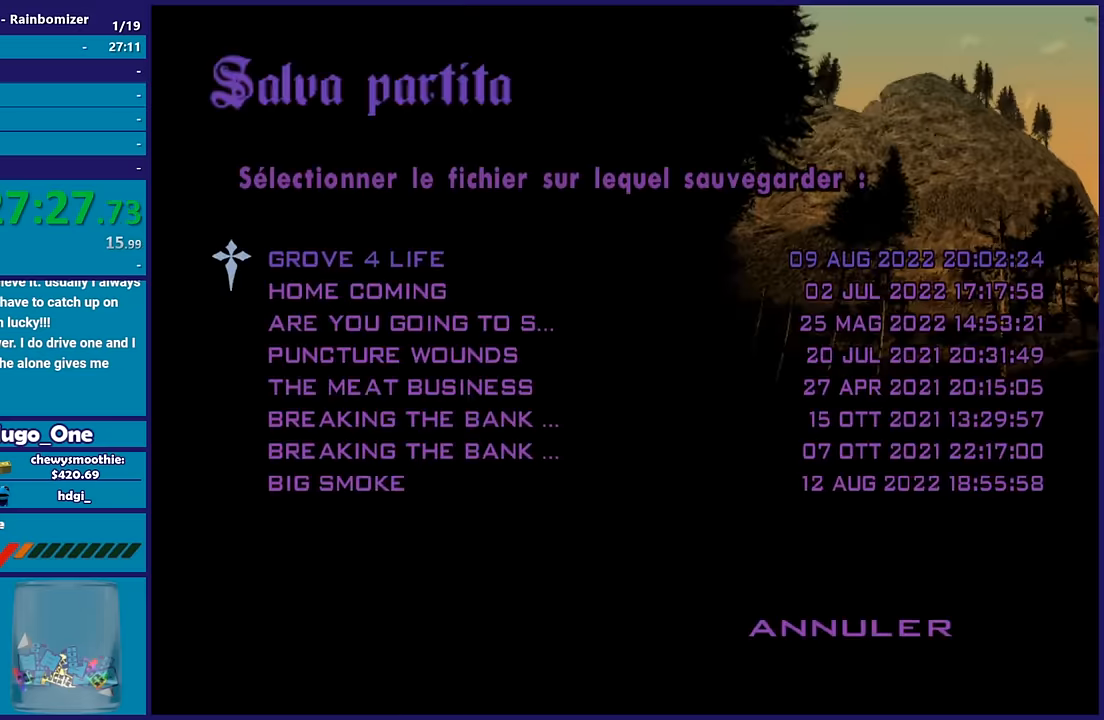
{"buttons": [], "left_stick": "center", "right_stick": "center", "events": []}
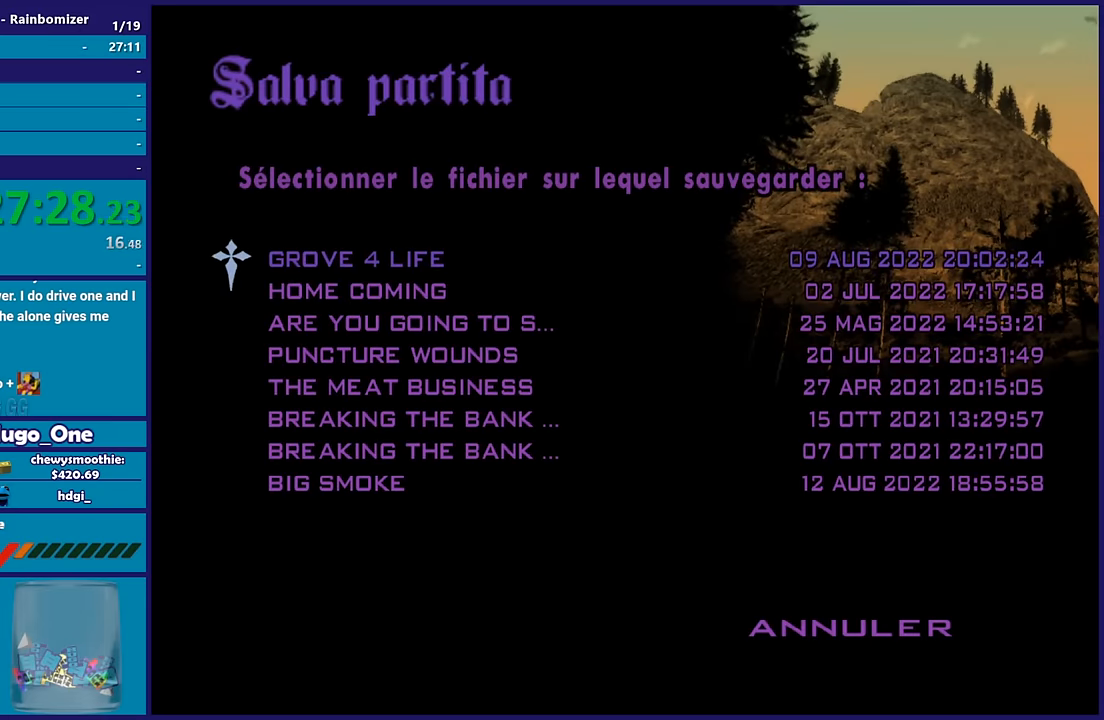
{"buttons": ["B"], "left_stick": "center", "right_stick": "center", "events": [[100, "DPAD_DOWN", "down"], [183, "DPAD_DOWN", "up"], [333, "DPAD_UP", "down"], [433, "DPAD_UP", "up"], [500, "B", "down"]]}
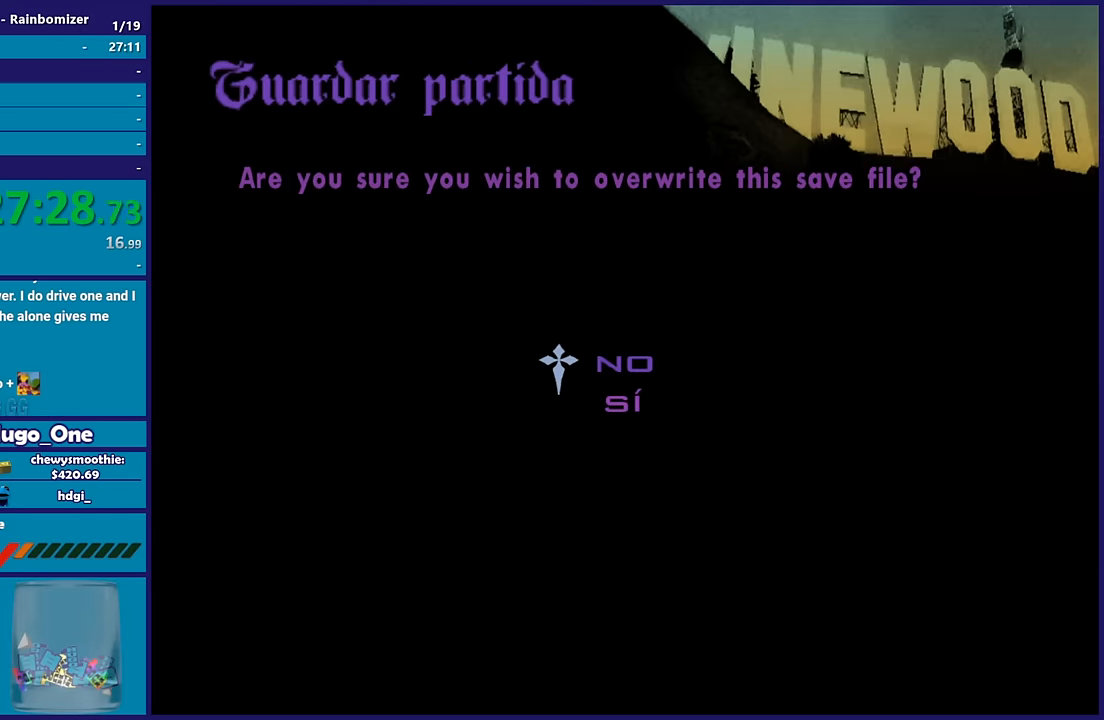
{"buttons": [], "left_stick": "center", "right_stick": "center", "events": [[100, "B", "up"], [233, "DPAD_UP", "down"], [300, "DPAD_UP", "up"], [350, "B", "down"], [416, "B", "up"]]}
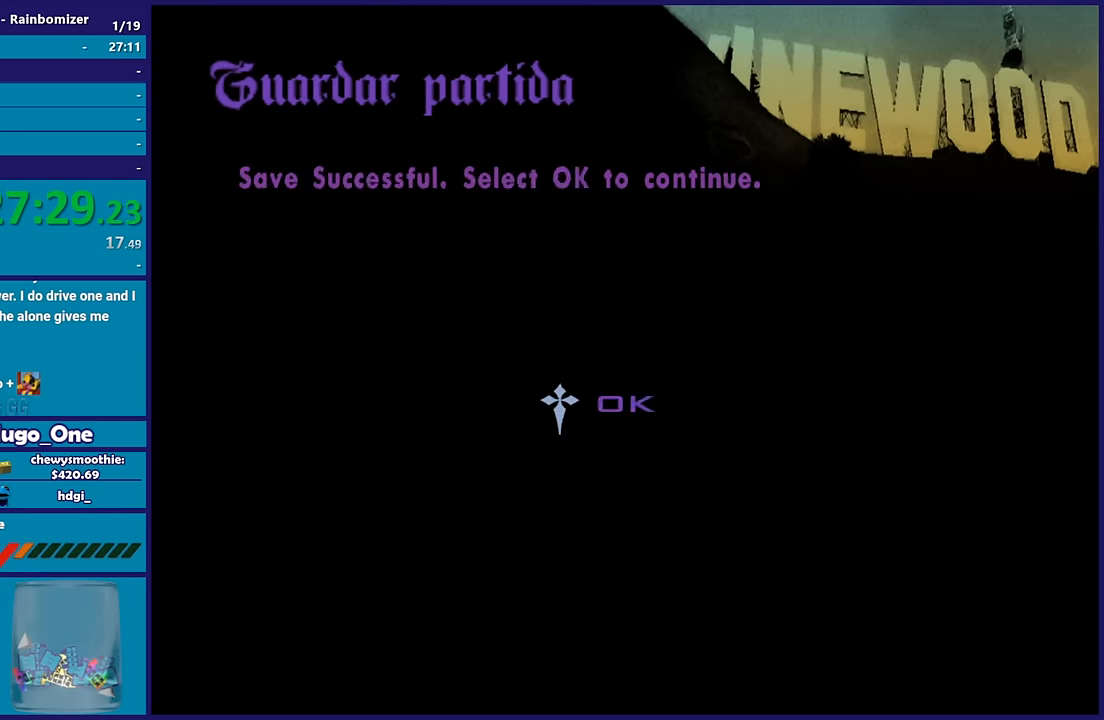
{"buttons": ["A"], "left_stick": "up", "right_stick": "center", "events": [[33, "B", "down"], [183, "B", "up"], [333, "left_stick", "up"], [416, "A", "down"]]}
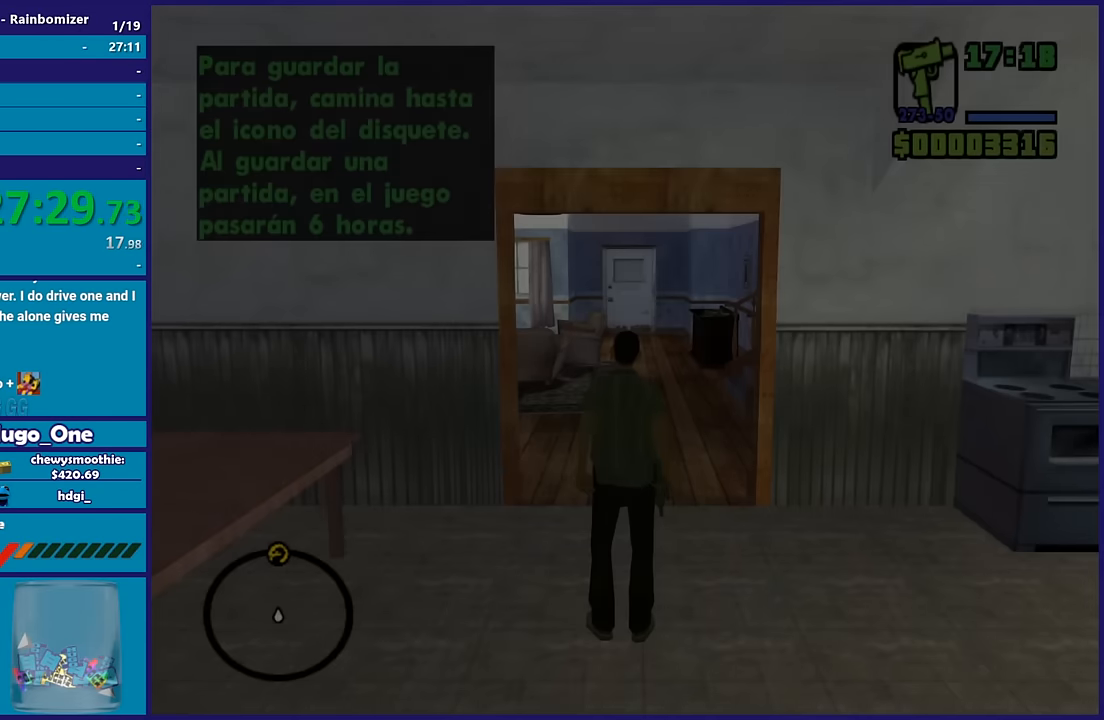
{"buttons": [], "left_stick": "up", "right_stick": "center", "events": [[33, "A", "up"], [133, "A", "down"], [250, "A", "up"], [333, "A", "down"], [466, "A", "up"]]}
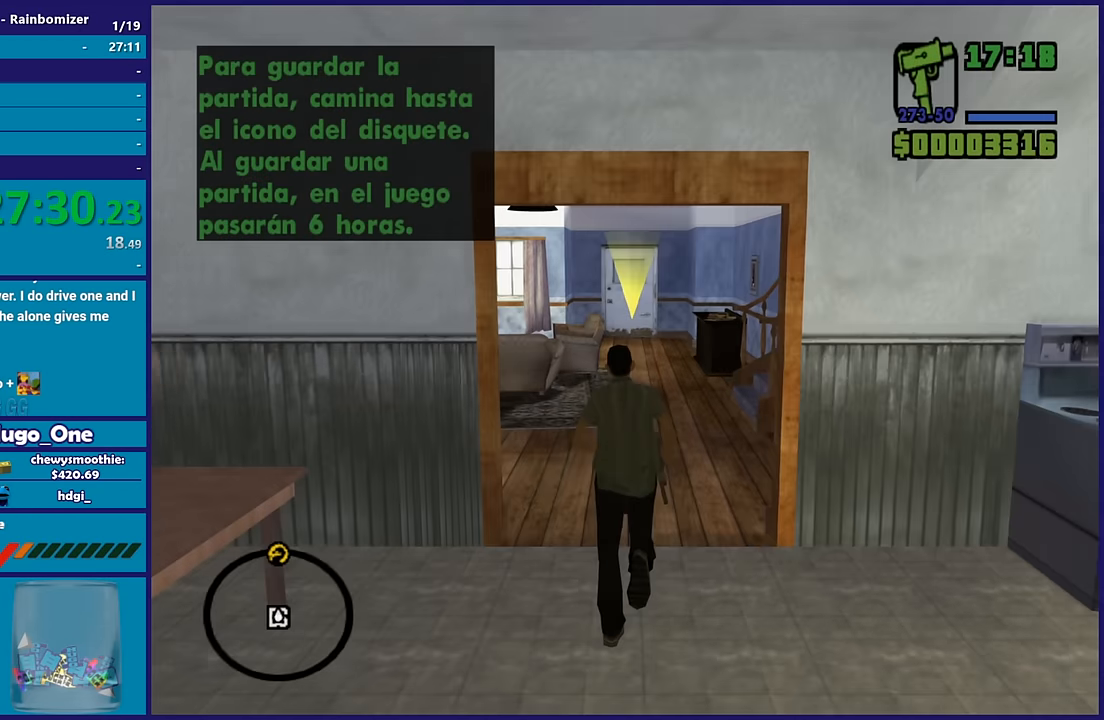
{"buttons": ["A"], "left_stick": "up", "right_stick": "center", "events": [[33, "A", "down"], [183, "A", "up"], [266, "A", "down"], [416, "A", "up"], [466, "A", "down"]]}
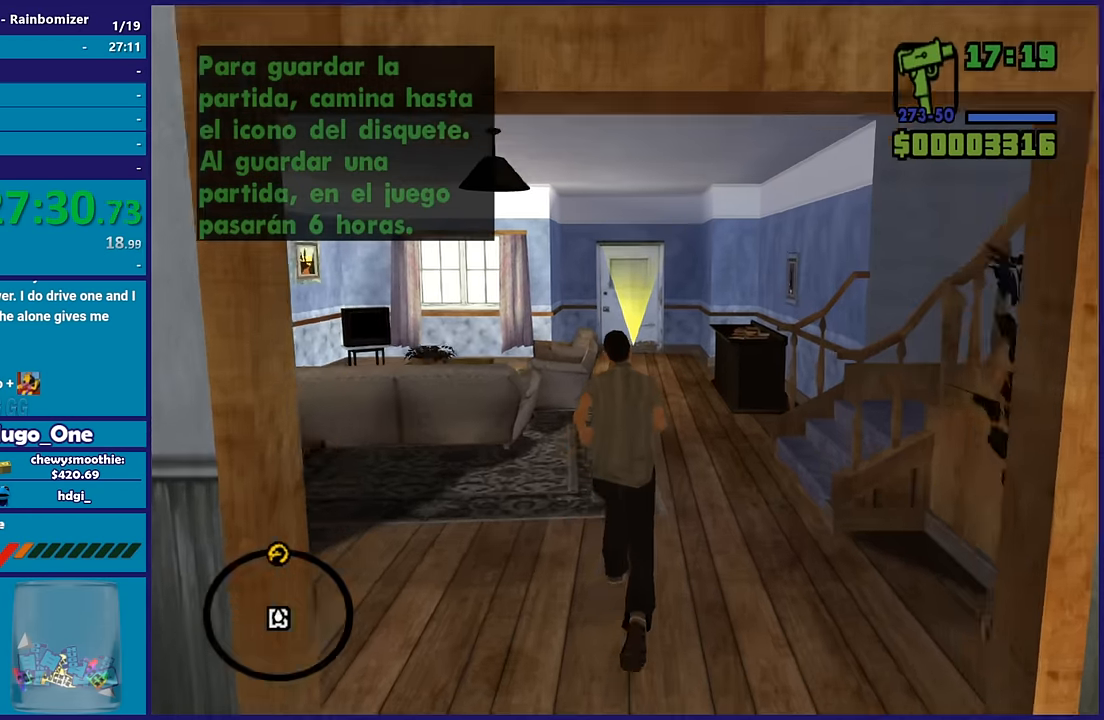
{"buttons": [], "left_stick": "up", "right_stick": "down", "events": [[66, "X", "down"], [216, "A", "up"], [316, "X", "up"], [433, "right_stick", "down"]]}
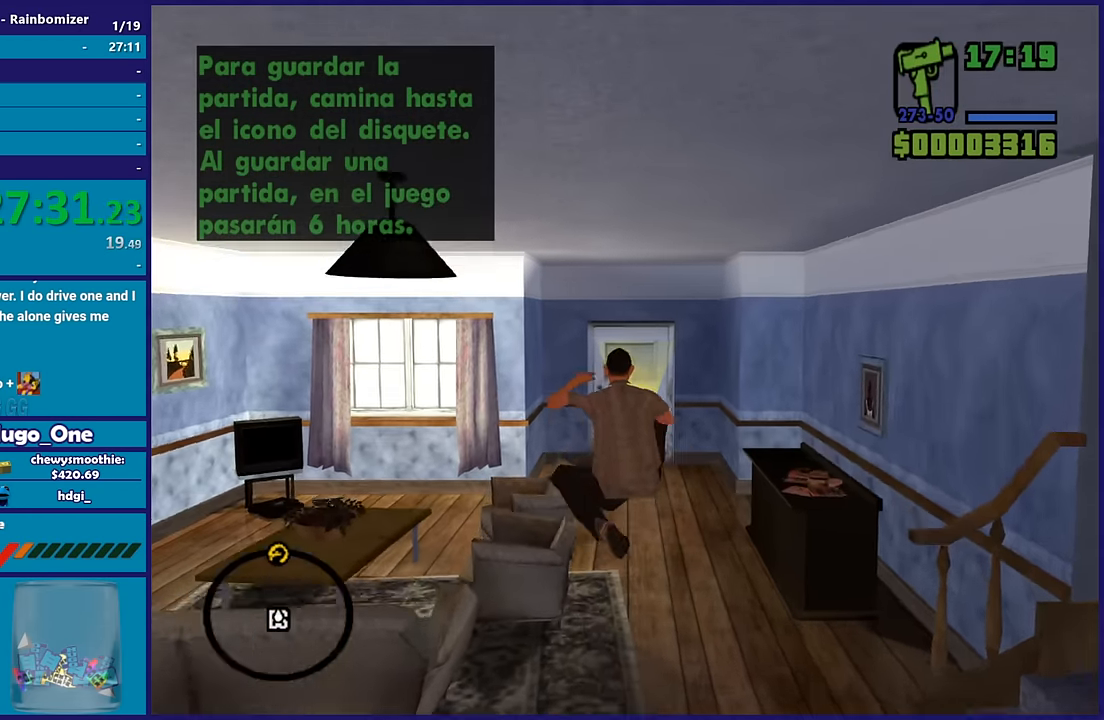
{"buttons": ["A"], "left_stick": "up", "right_stick": "center", "events": [[83, "right_stick", "center"], [166, "A", "down"], [283, "A", "up"], [400, "A", "down"]]}
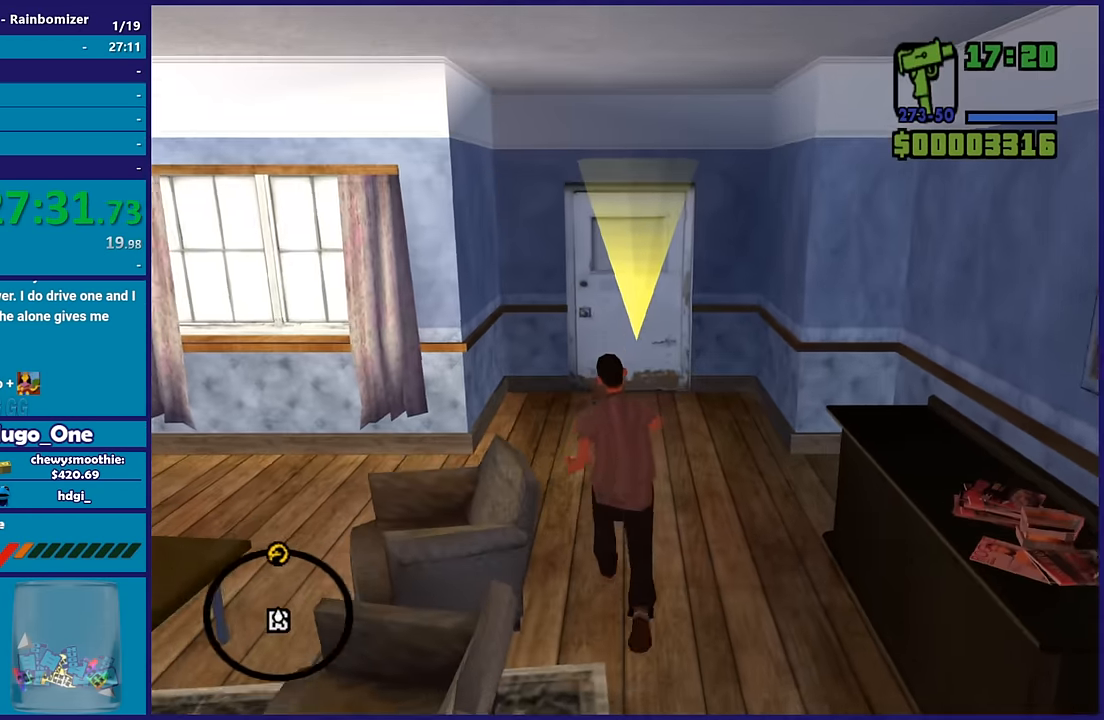
{"buttons": [], "left_stick": "up", "right_stick": "center", "events": [[16, "A", "up"], [116, "A", "down"], [283, "A", "up"], [333, "A", "down"], [500, "A", "up"]]}